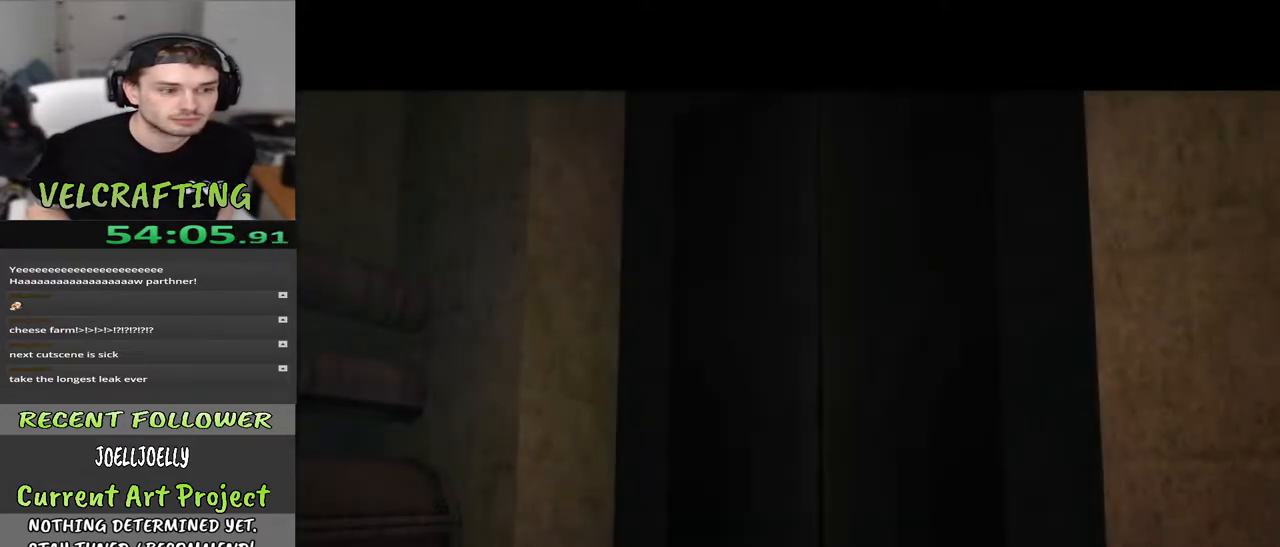
Gameplay with a controller (Xbox layout); each line is a JSON object with the inputs held at the frame after it. "events" lists button and stick changes between this image and that frame as [ms after this image, input, new state], when the widget could be followed in between. Not read: Z.
{"buttons": [], "left_stick": "center", "right_stick": "center", "events": [[17, "left_stick", "down"], [167, "left_stick", "center"]]}
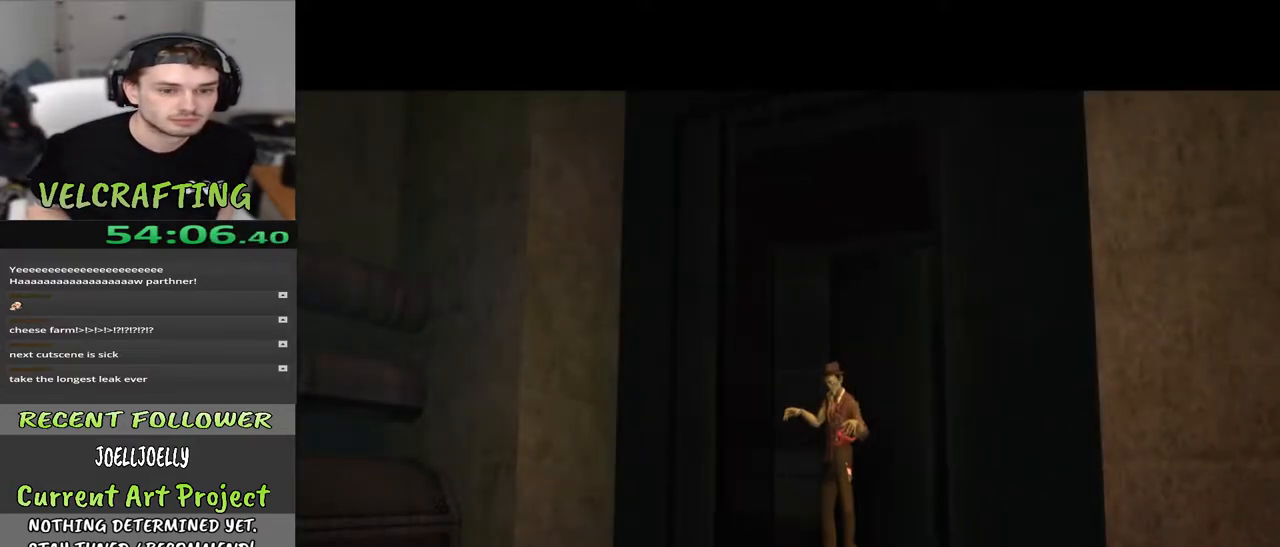
{"buttons": [], "left_stick": "center", "right_stick": "center", "events": []}
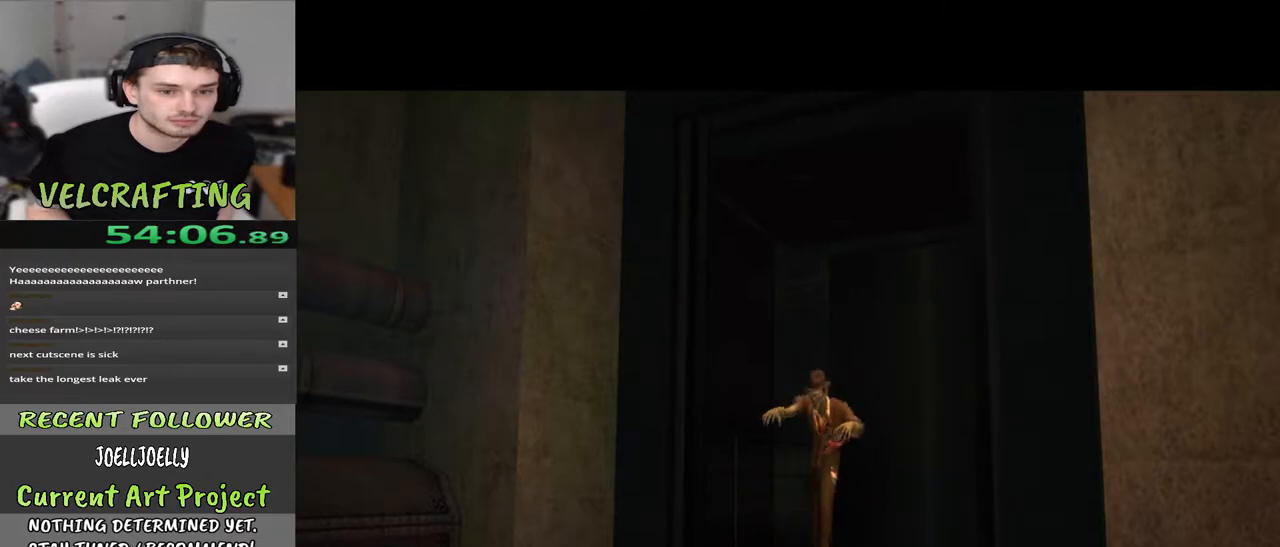
{"buttons": [], "left_stick": "center", "right_stick": "center", "events": []}
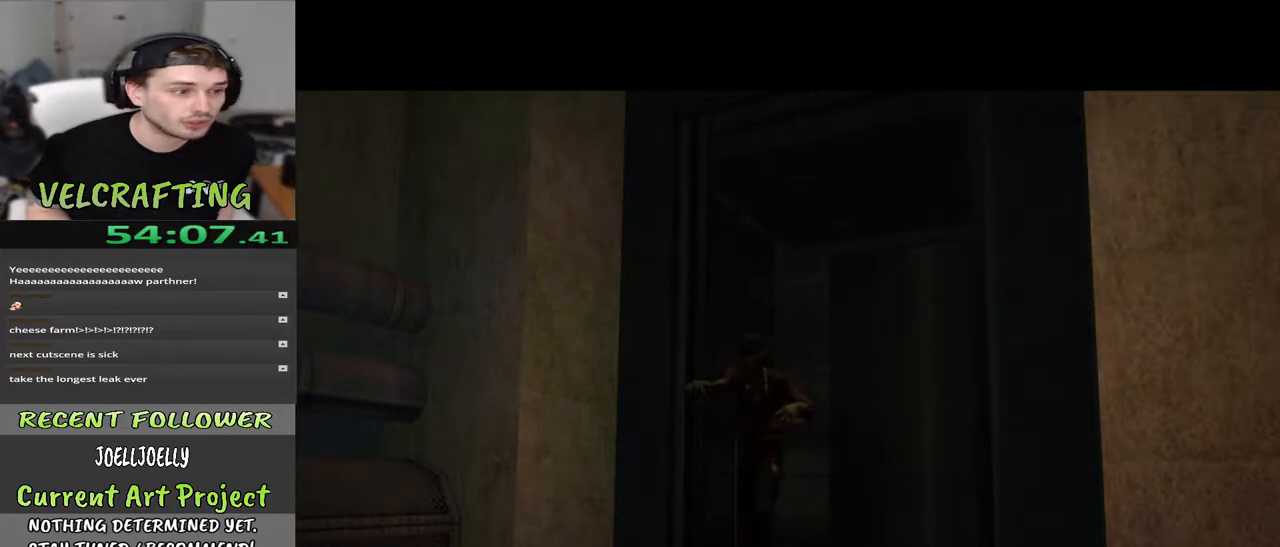
{"buttons": [], "left_stick": "center", "right_stick": "center", "events": []}
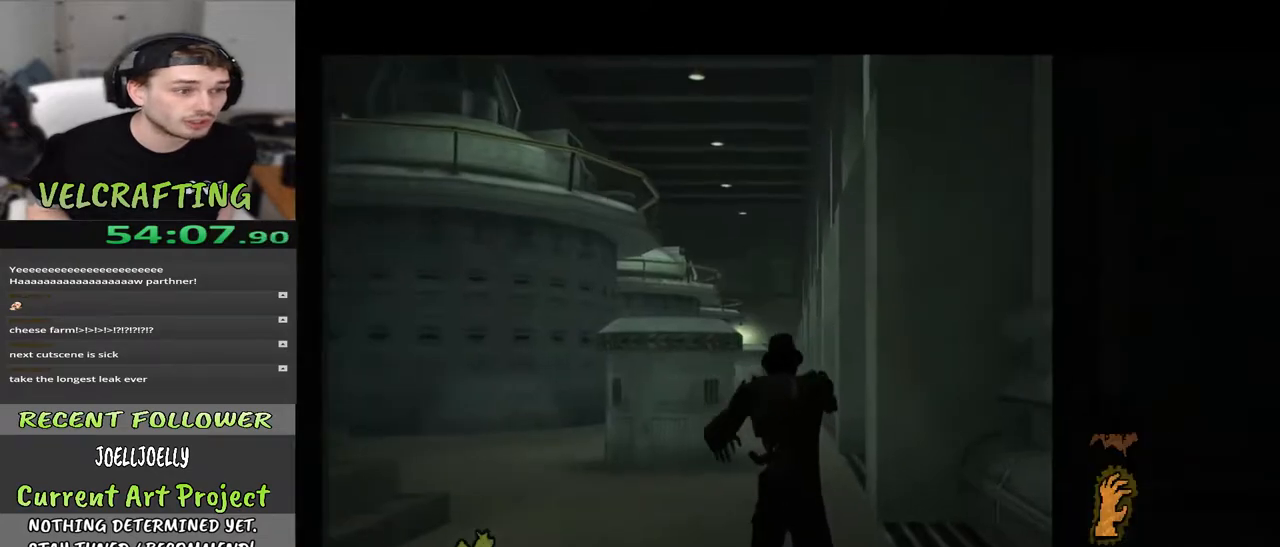
{"buttons": [], "left_stick": "left", "right_stick": "center", "events": [[50, "left_stick", "down-left"], [67, "right_stick", "up-left"], [233, "left_stick", "left"], [350, "right_stick", "center"]]}
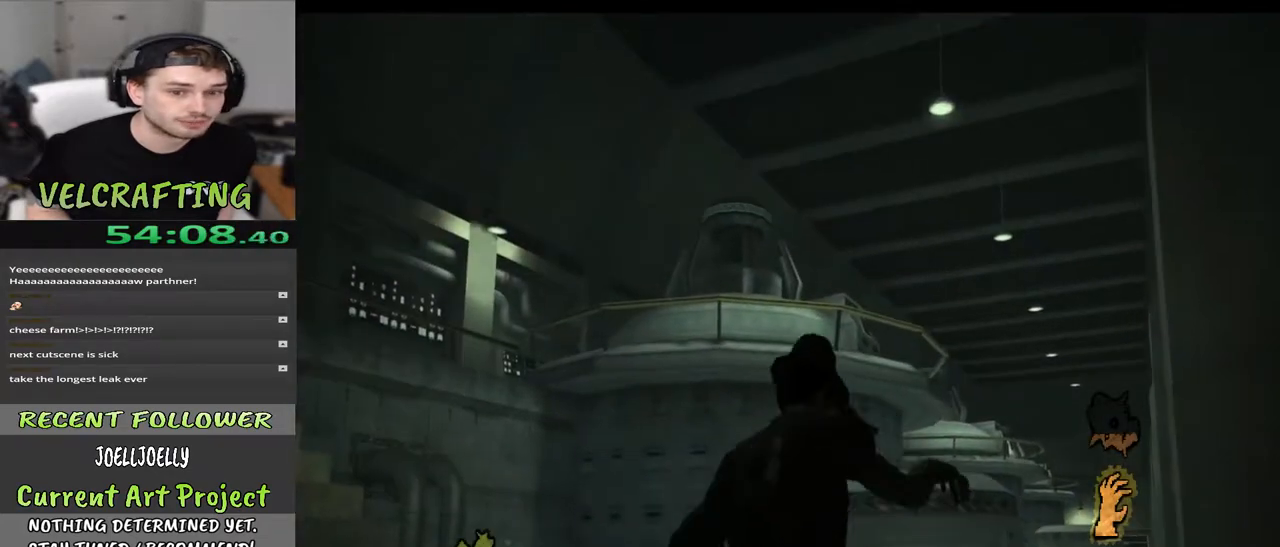
{"buttons": [], "left_stick": "left", "right_stick": "center", "events": [[267, "right_stick", "right"], [383, "right_stick", "center"]]}
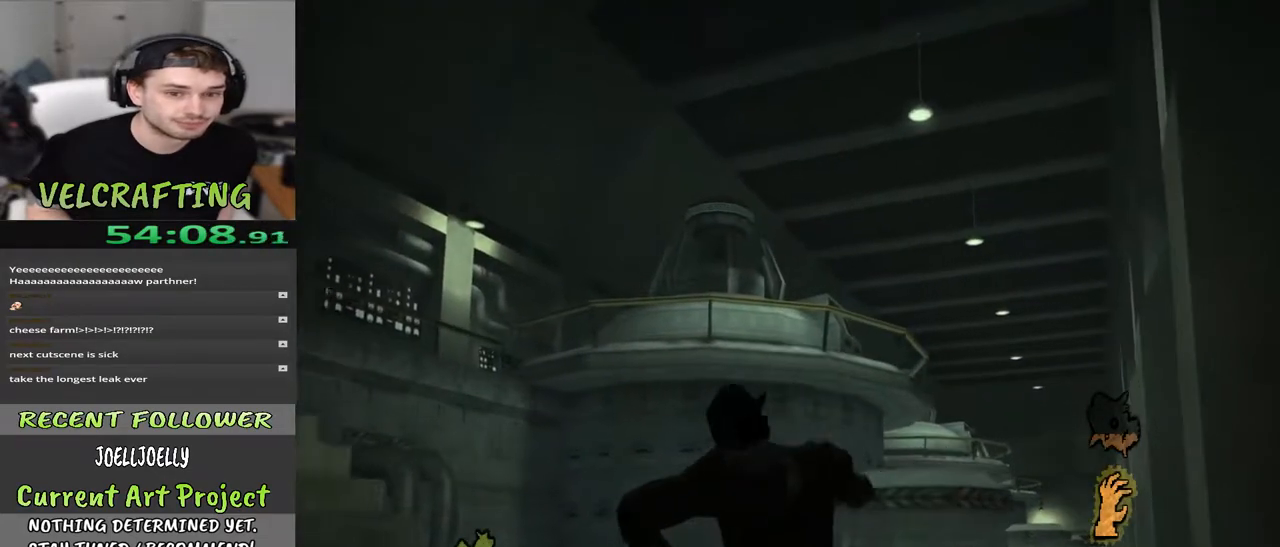
{"buttons": [], "left_stick": "up-left", "right_stick": "center", "events": [[117, "right_stick", "up-right"], [300, "right_stick", "center"], [383, "right_stick", "up-right"], [450, "left_stick", "up-left"], [500, "right_stick", "center"]]}
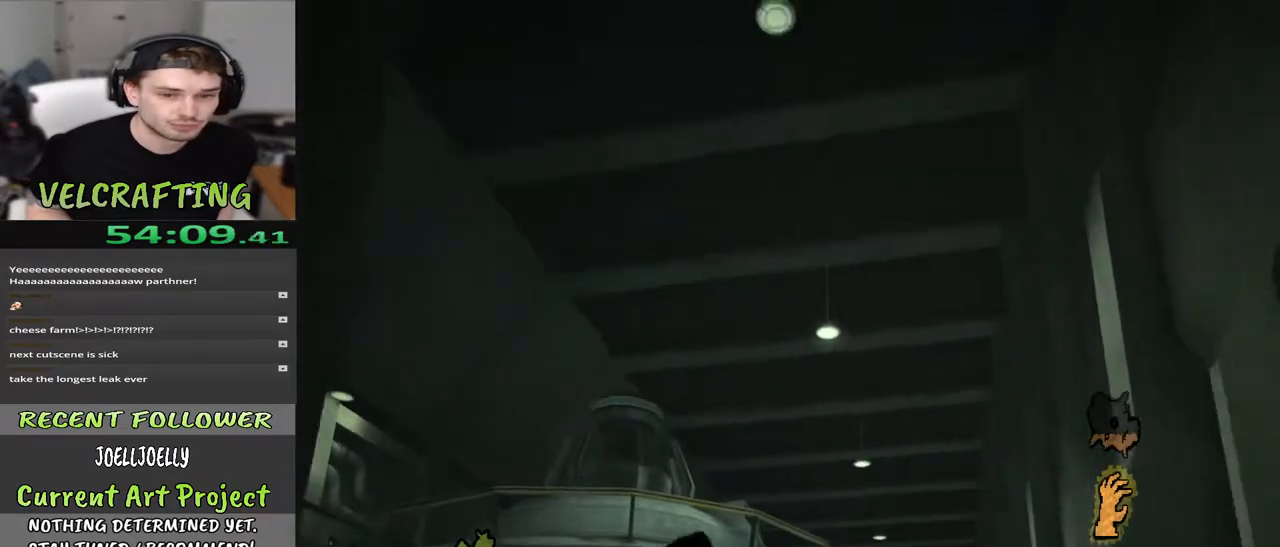
{"buttons": ["B"], "left_stick": "center", "right_stick": "center", "events": [[133, "B", "down"], [233, "B", "up"], [283, "left_stick", "center"], [317, "B", "down"], [433, "B", "up"], [500, "B", "down"]]}
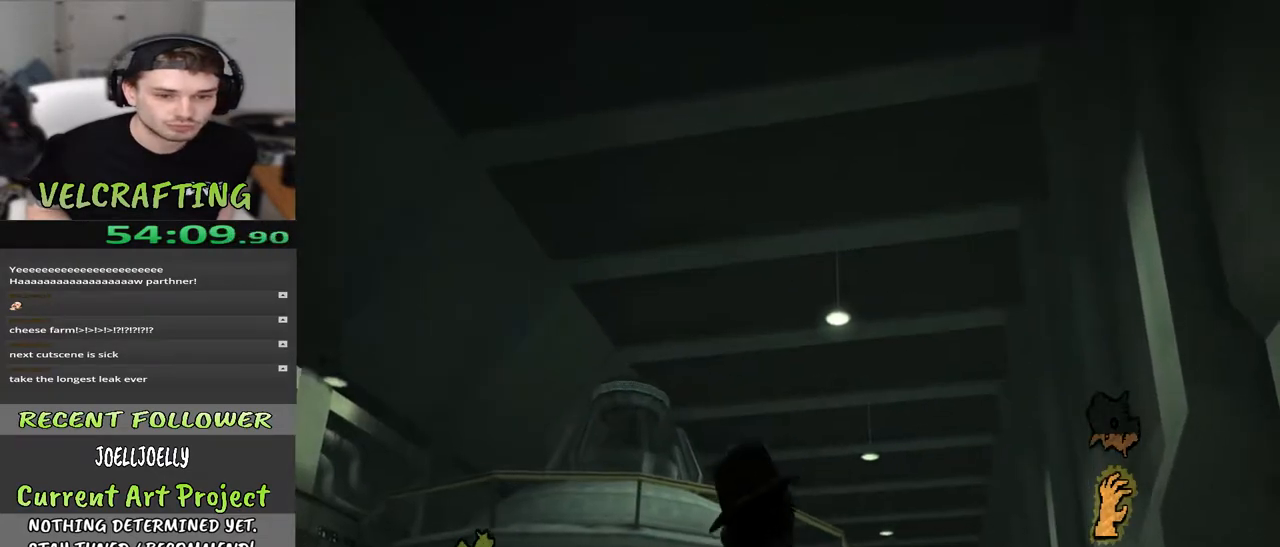
{"buttons": [], "left_stick": "center", "right_stick": "center", "events": [[100, "B", "up"], [100, "left_stick", "up"], [183, "B", "down"], [300, "B", "up"], [383, "B", "down"], [383, "left_stick", "center"], [467, "B", "up"]]}
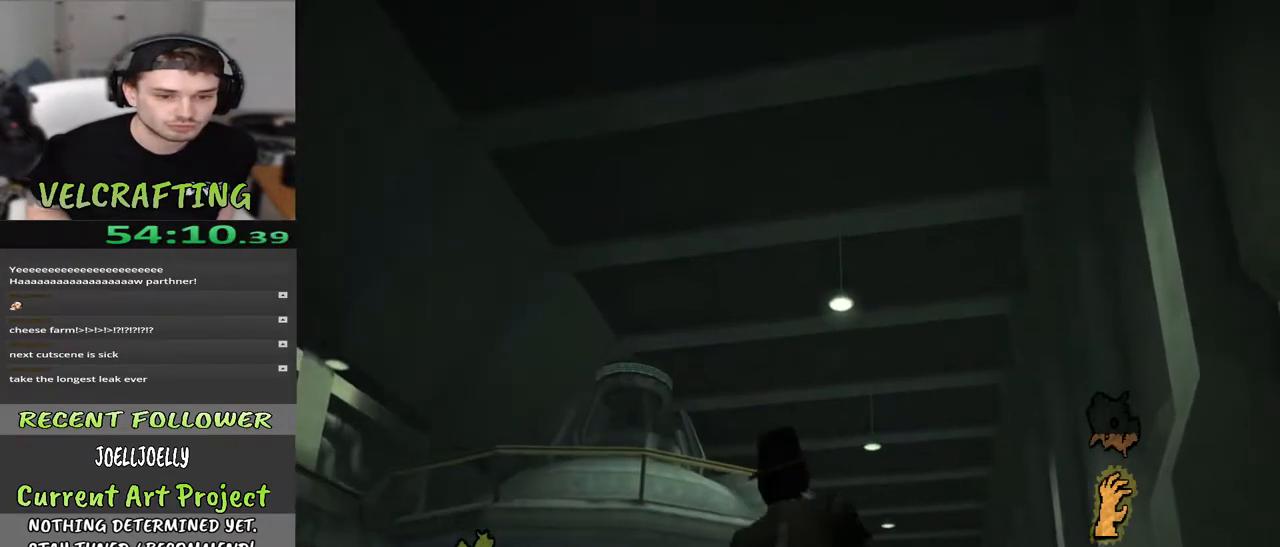
{"buttons": [], "left_stick": "up", "right_stick": "up", "events": [[50, "B", "down"], [150, "B", "up"], [400, "right_stick", "up"], [433, "left_stick", "up"]]}
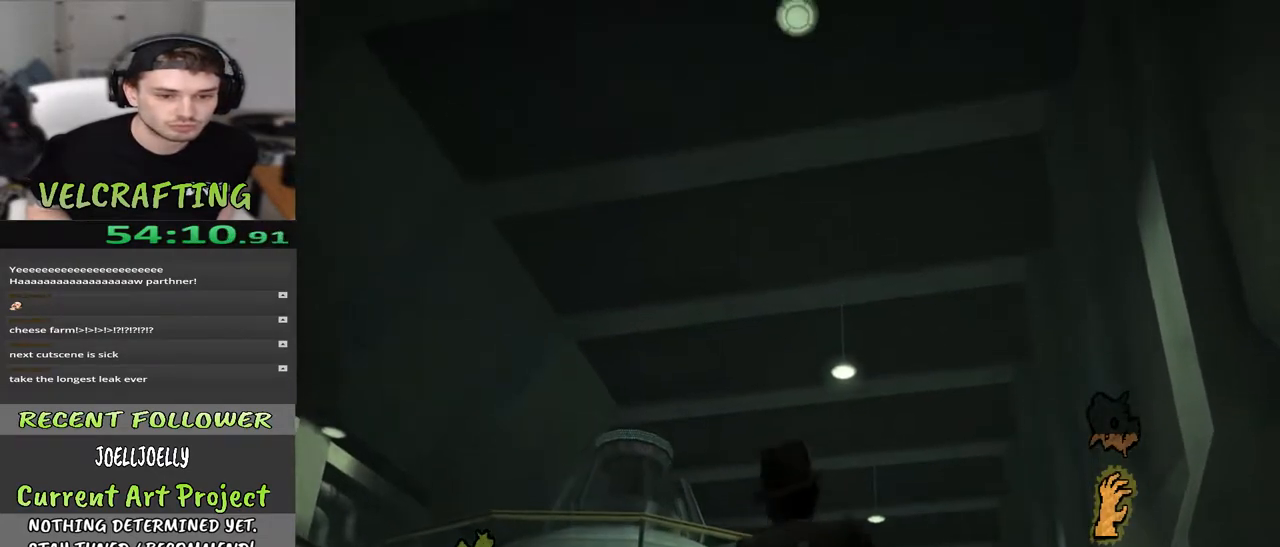
{"buttons": [], "left_stick": "center", "right_stick": "center", "events": [[17, "right_stick", "center"], [150, "left_stick", "center"]]}
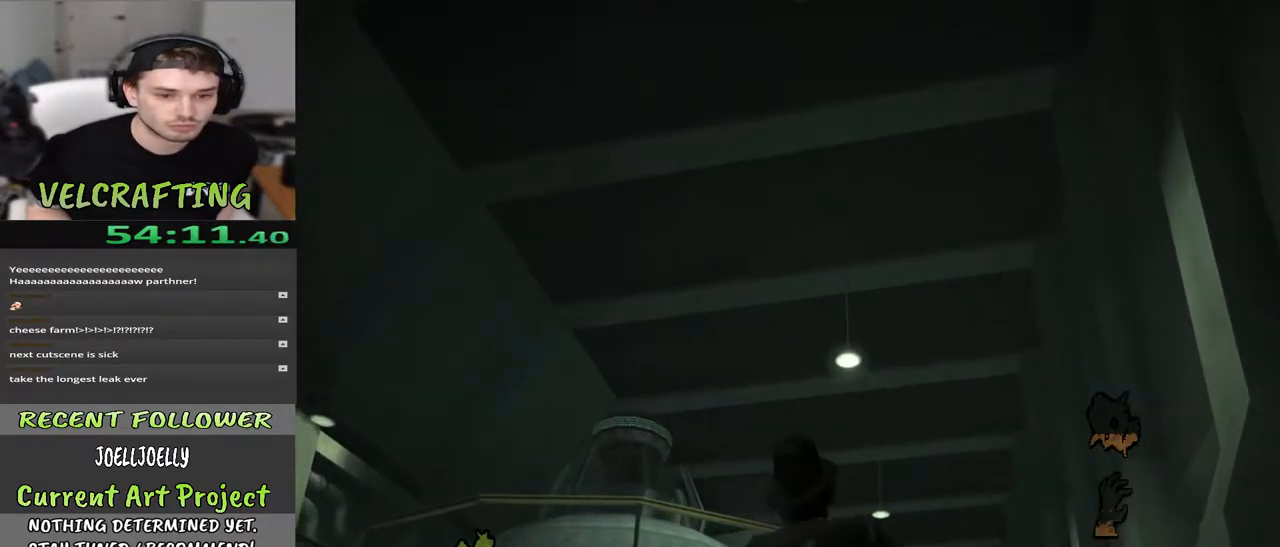
{"buttons": [], "left_stick": "center", "right_stick": "center", "events": []}
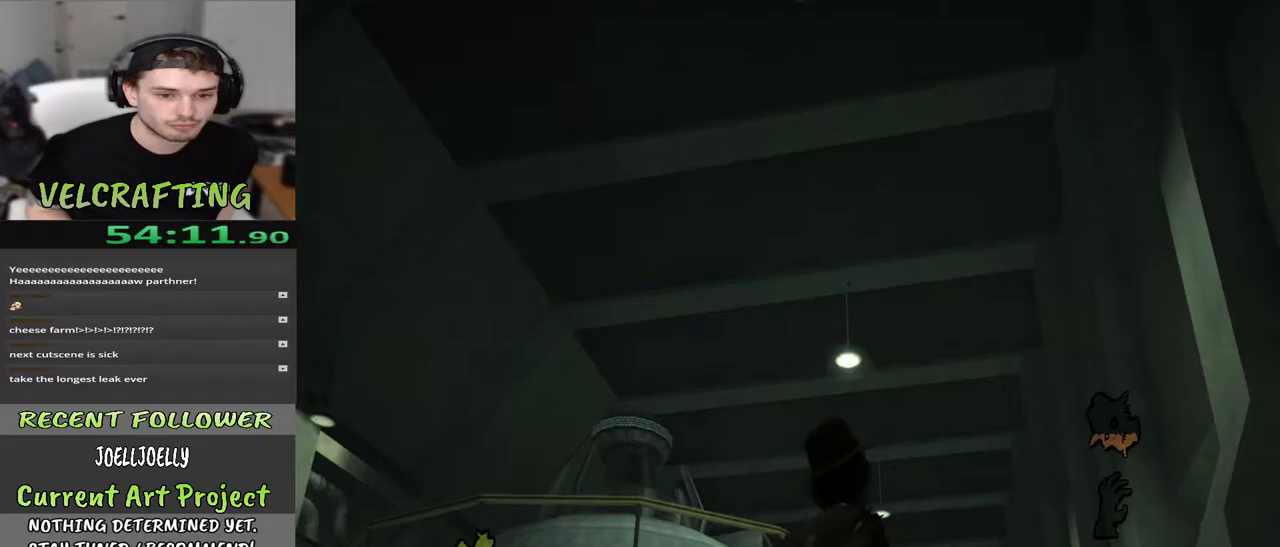
{"buttons": [], "left_stick": "center", "right_stick": "center", "events": []}
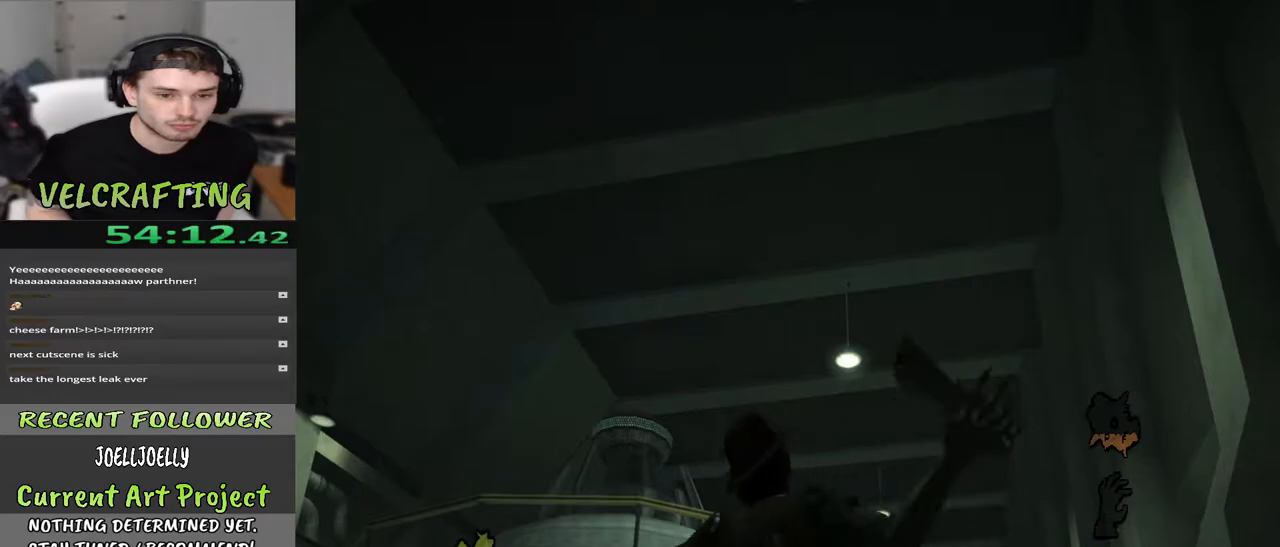
{"buttons": [], "left_stick": "down-left", "right_stick": "down", "events": [[467, "right_stick", "down"], [500, "left_stick", "down-left"]]}
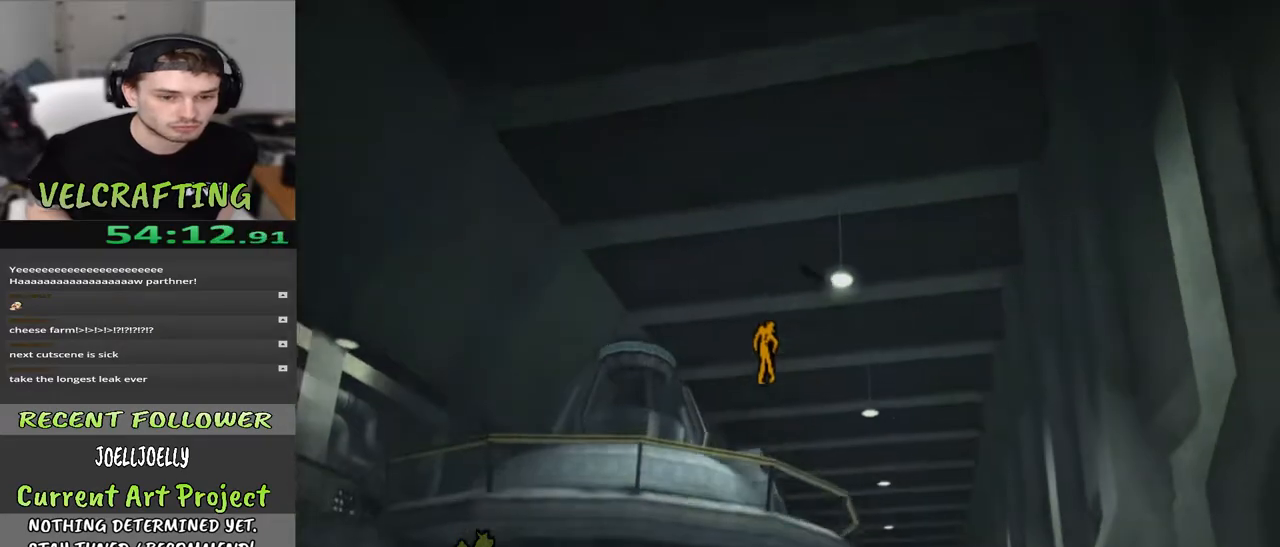
{"buttons": [], "left_stick": "down", "right_stick": "center", "events": [[133, "left_stick", "center"], [183, "right_stick", "center"], [300, "left_stick", "down"]]}
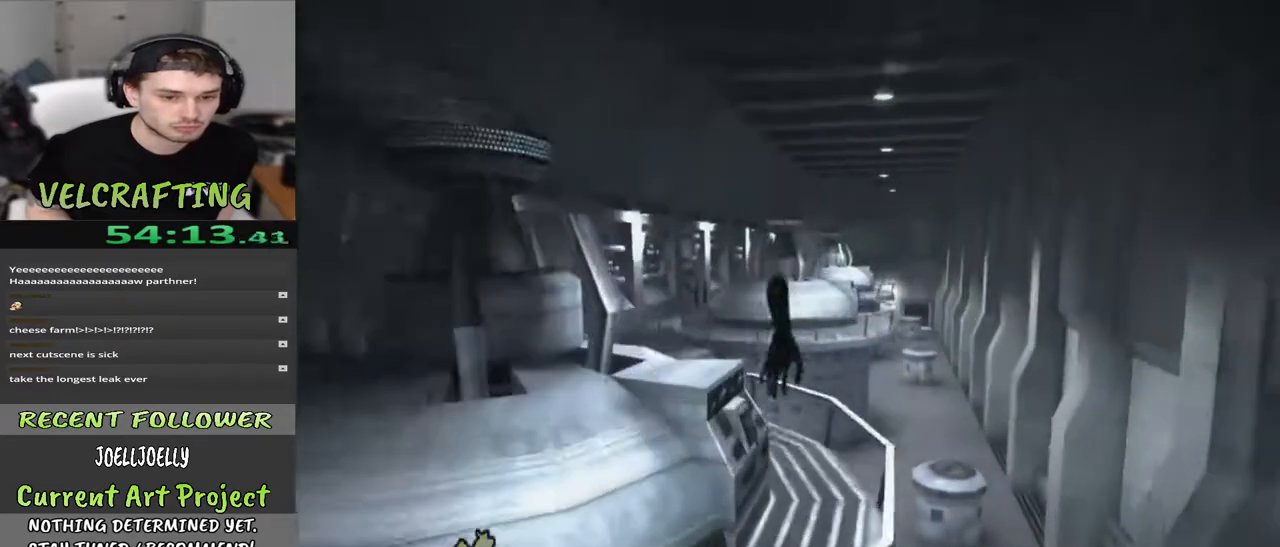
{"buttons": [], "left_stick": "down", "right_stick": "center", "events": [[267, "X", "down"], [367, "X", "up"]]}
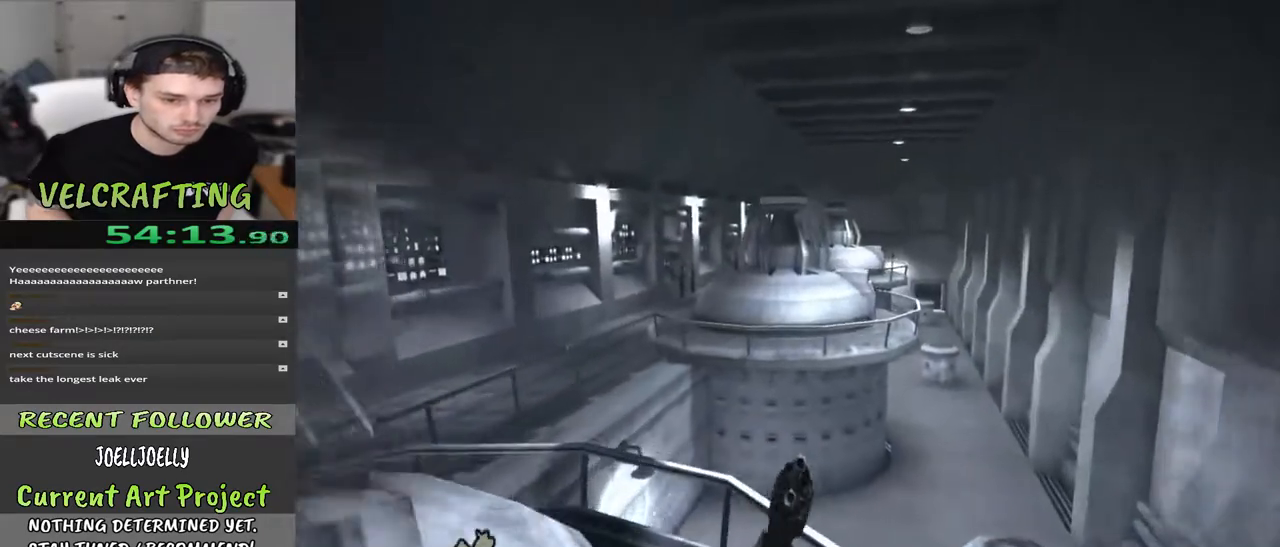
{"buttons": [], "left_stick": "down-left", "right_stick": "center", "events": [[200, "left_stick", "down-left"], [217, "X", "down"], [317, "X", "up"]]}
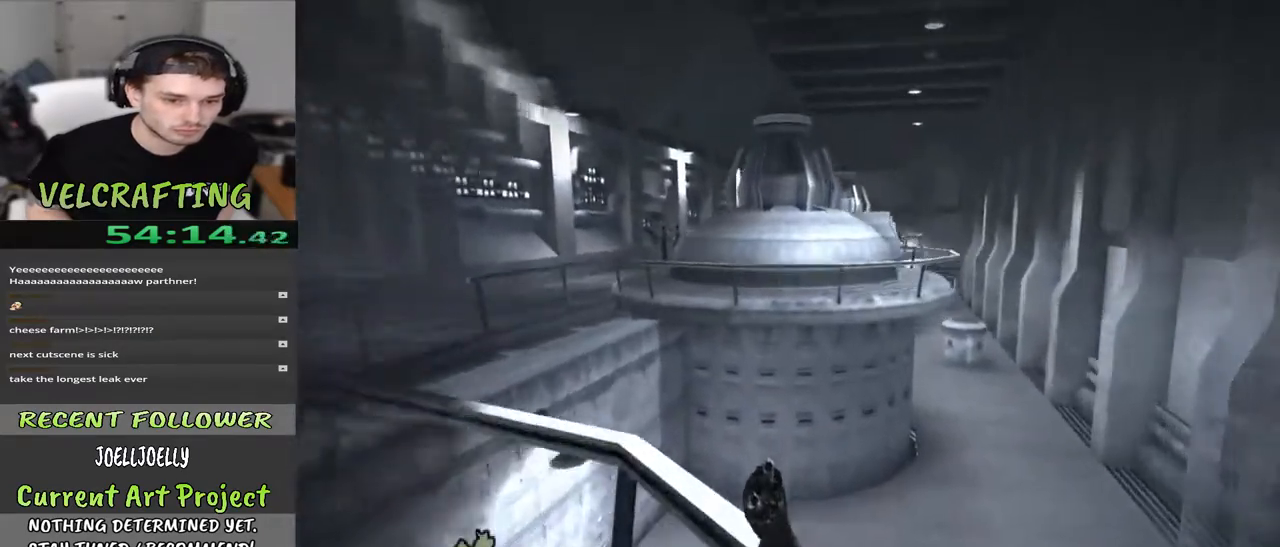
{"buttons": [], "left_stick": "down-left", "right_stick": "left", "events": [[400, "right_stick", "left"]]}
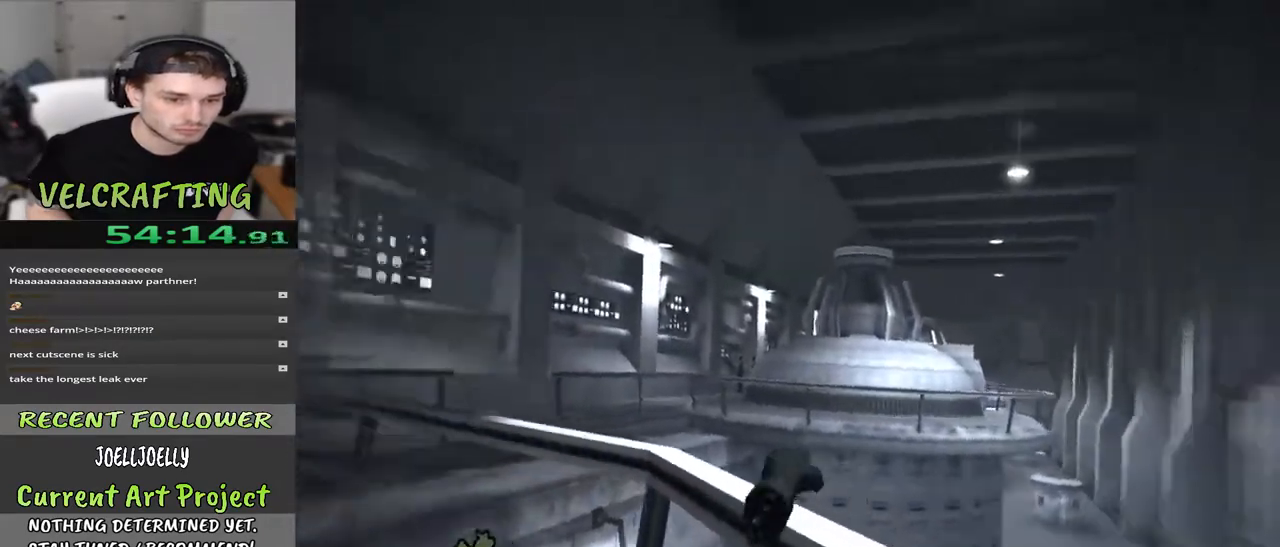
{"buttons": [], "left_stick": "center", "right_stick": "left", "events": [[267, "left_stick", "center"], [267, "right_stick", "center"], [467, "right_stick", "left"]]}
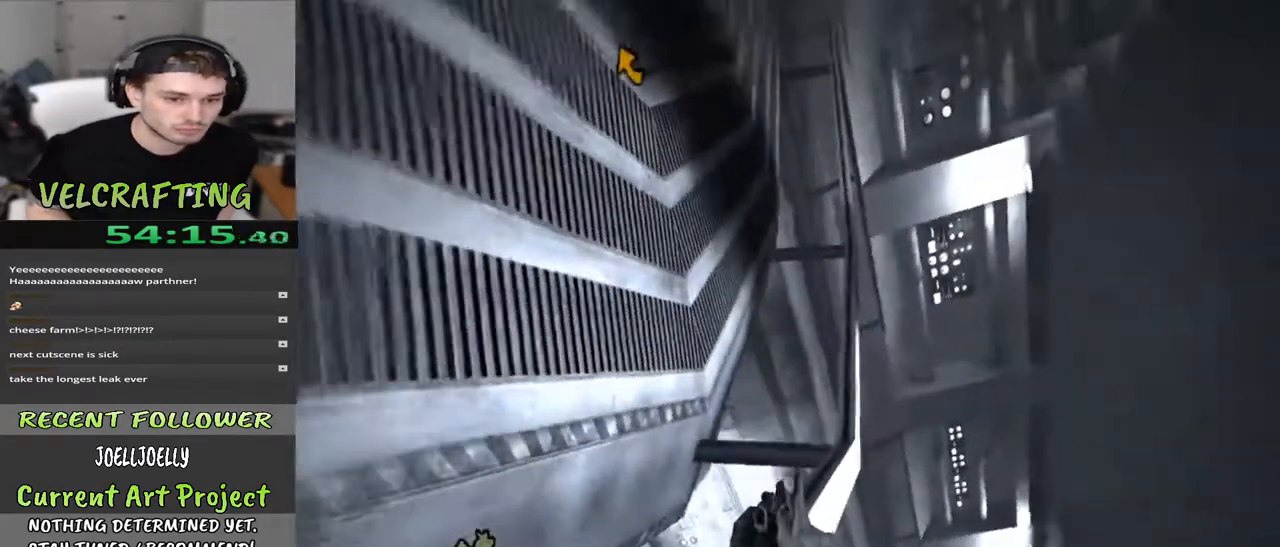
{"buttons": [], "left_stick": "left", "right_stick": "center", "events": [[250, "right_stick", "center"], [350, "A", "down"], [467, "A", "up"], [483, "left_stick", "left"]]}
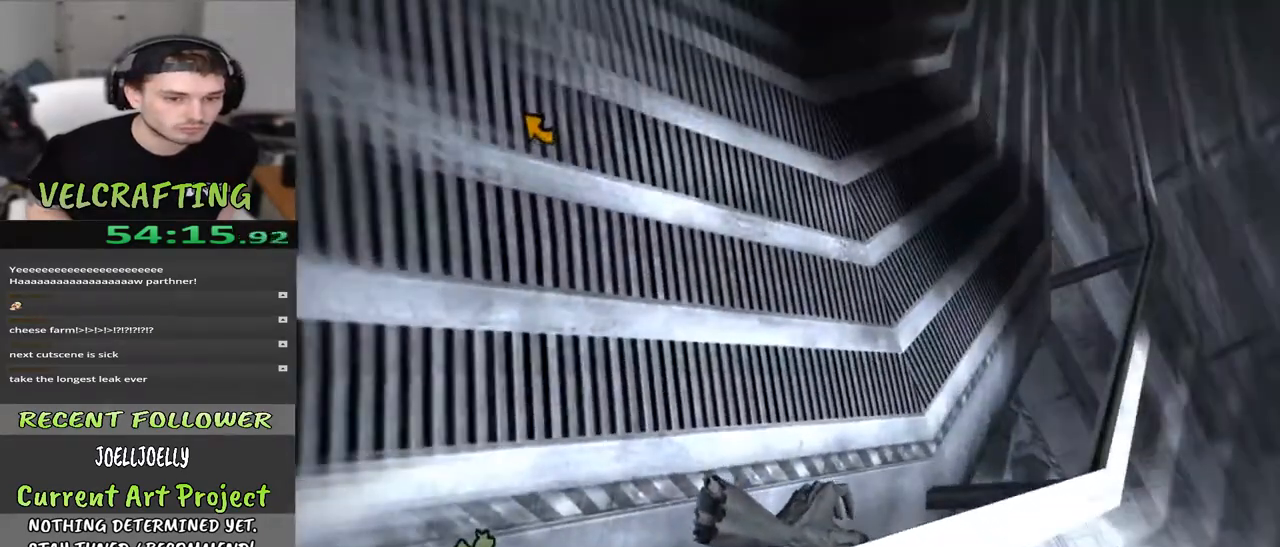
{"buttons": [], "left_stick": "left", "right_stick": "up-left", "events": [[283, "right_stick", "up-left"]]}
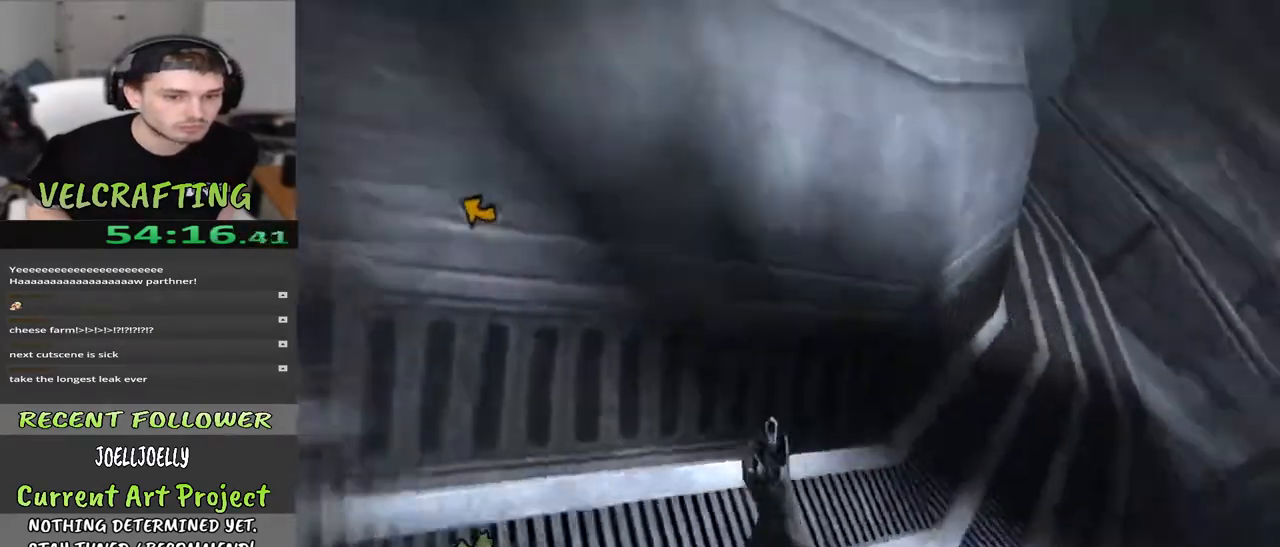
{"buttons": [], "left_stick": "down-left", "right_stick": "center", "events": [[67, "right_stick", "center"], [367, "left_stick", "down-left"]]}
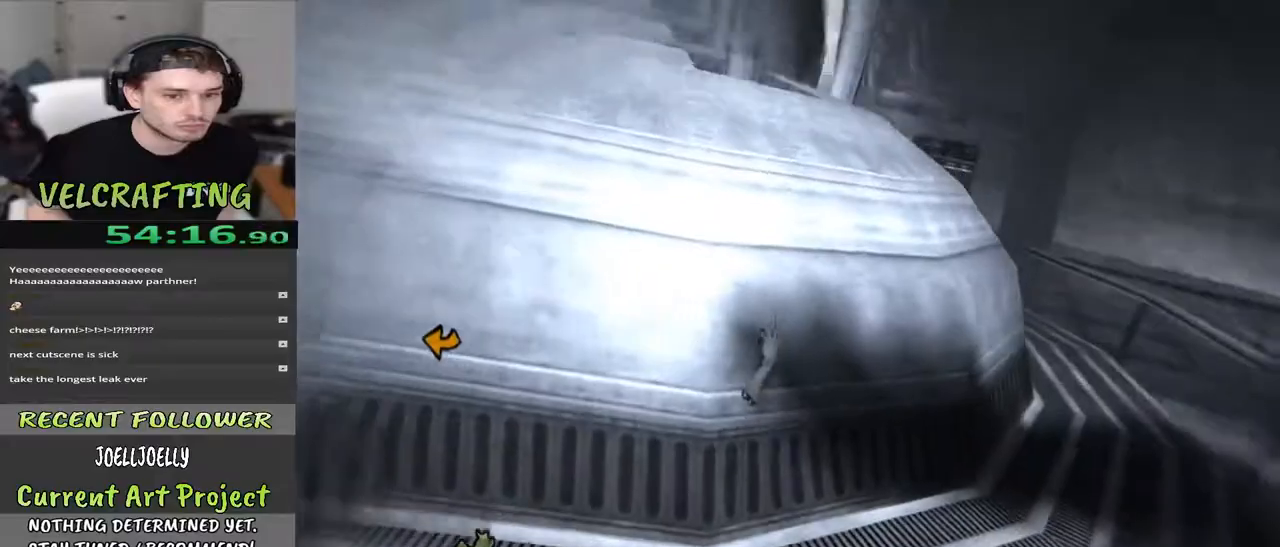
{"buttons": [], "left_stick": "down-left", "right_stick": "center", "events": []}
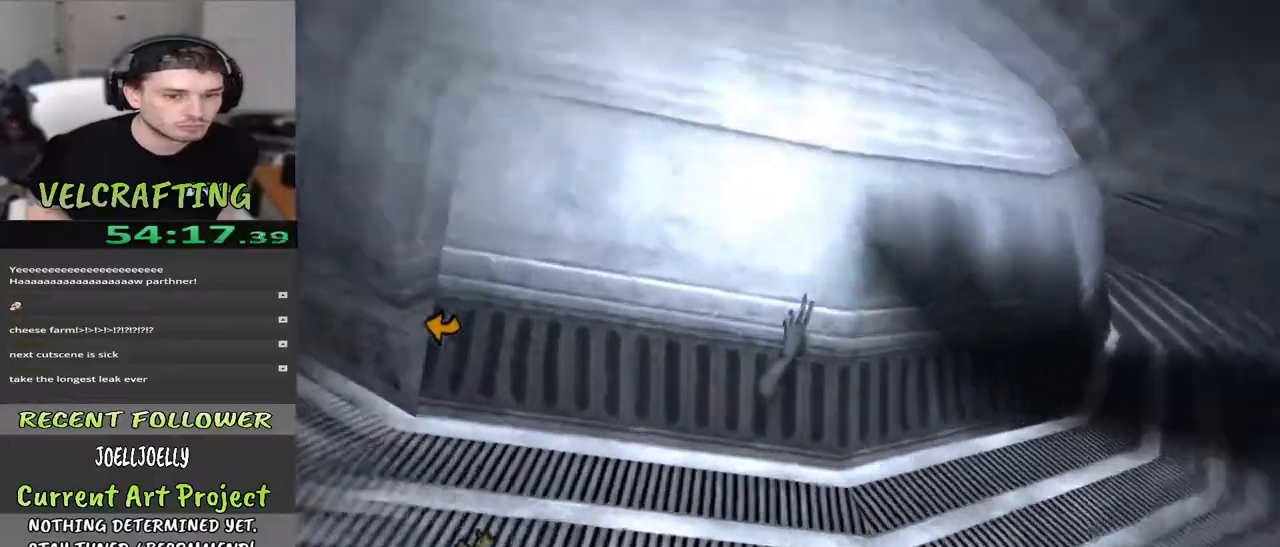
{"buttons": [], "left_stick": "down-left", "right_stick": "center", "events": []}
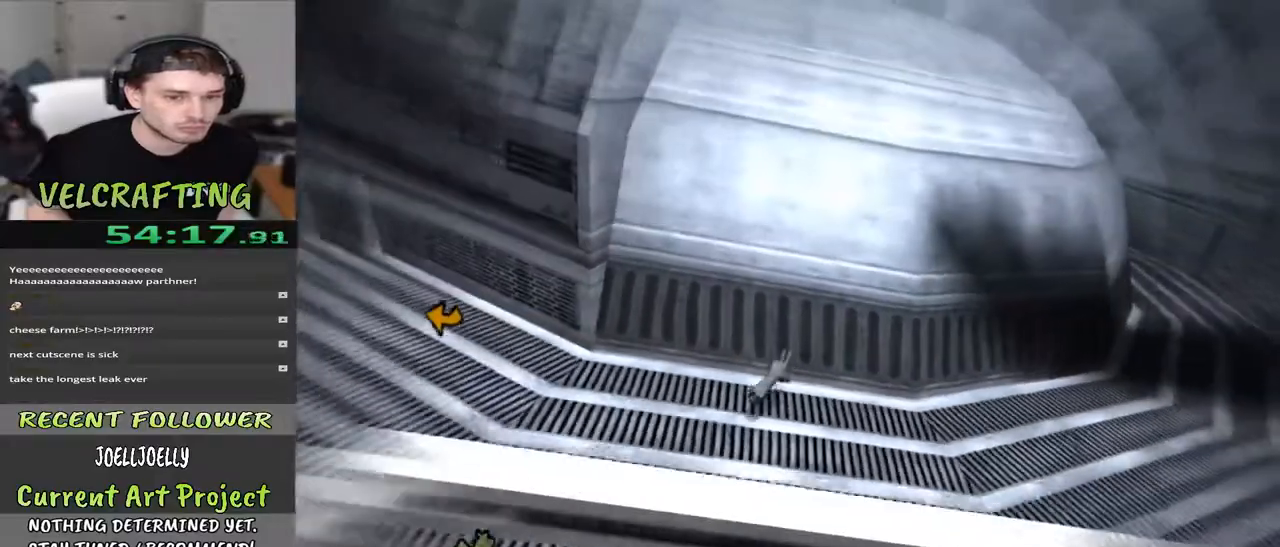
{"buttons": [], "left_stick": "down-left", "right_stick": "center", "events": [[167, "right_stick", "right"], [417, "right_stick", "center"]]}
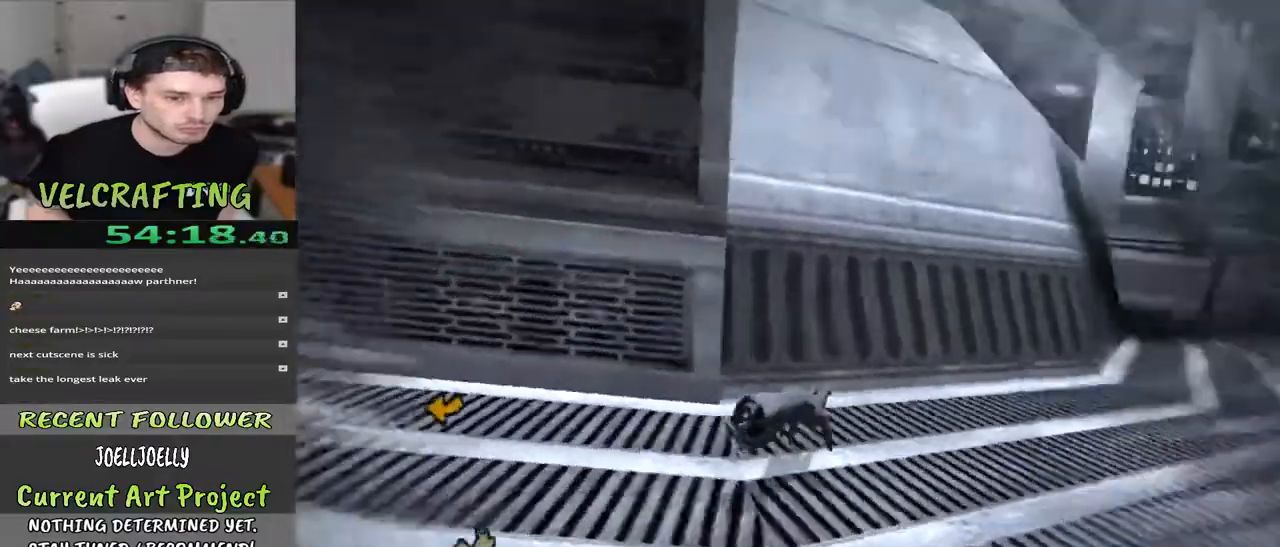
{"buttons": [], "left_stick": "down", "right_stick": "right", "events": [[17, "right_stick", "right"], [317, "left_stick", "down"], [333, "right_stick", "center"], [467, "right_stick", "right"]]}
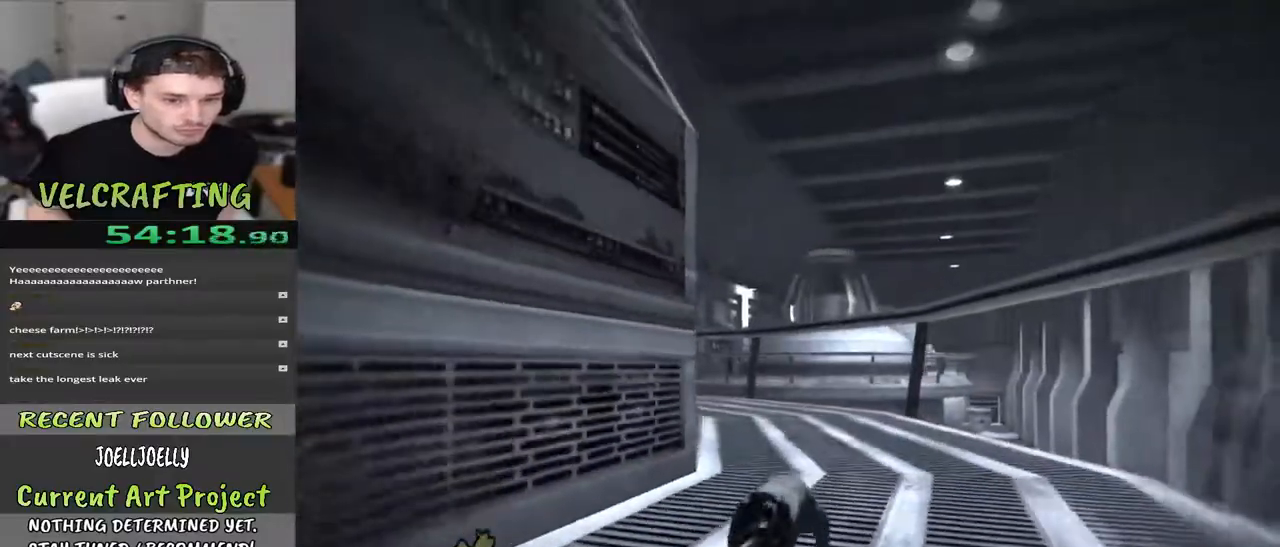
{"buttons": ["X"], "left_stick": "up-right", "right_stick": "center", "events": [[83, "left_stick", "center"], [83, "right_stick", "center"], [133, "right_stick", "left"], [267, "right_stick", "center"], [483, "X", "down"], [500, "left_stick", "up-right"]]}